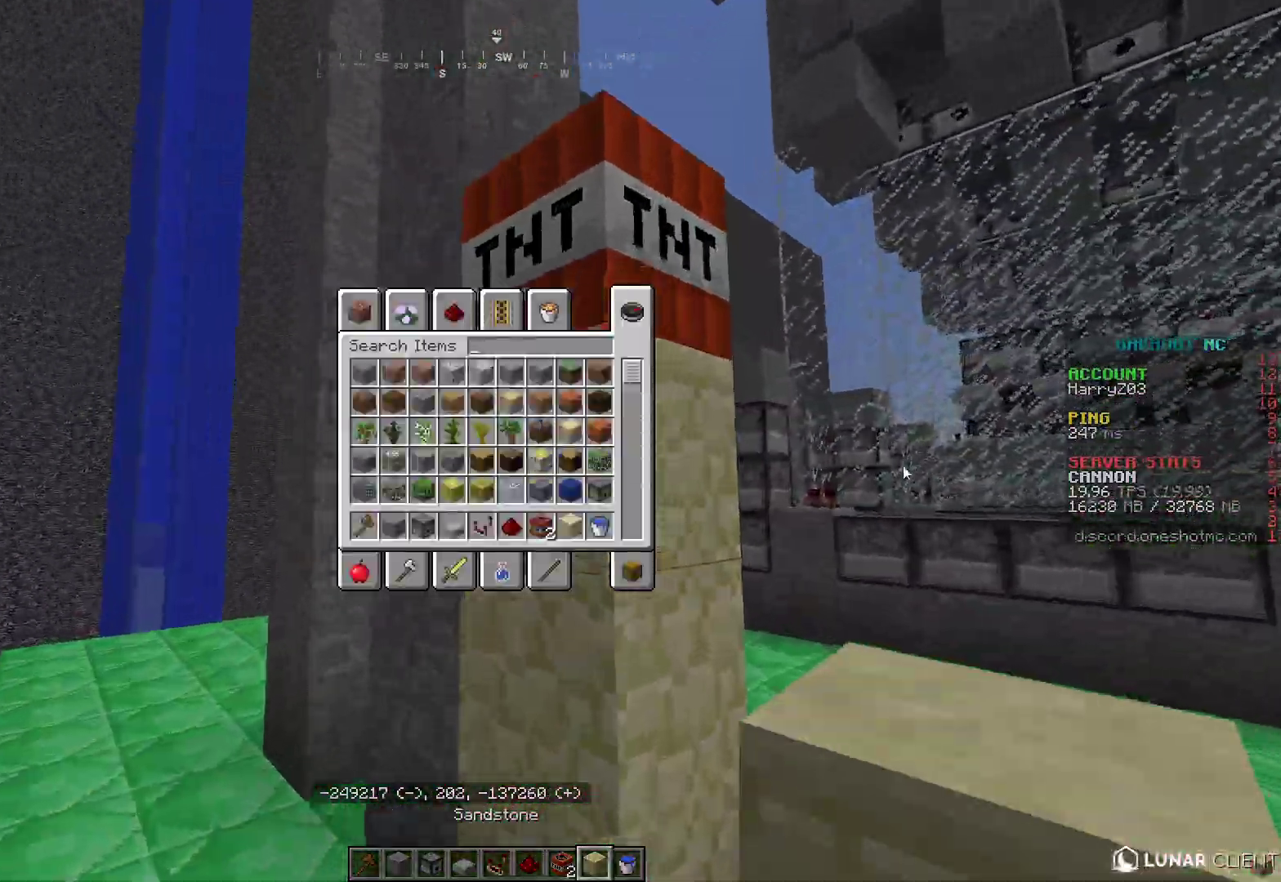
Gameplay with keyboard and mouse; each line is a JSON object with the keys and mouse buttons held at the frame after it. "events" lists presses ("down") and releases ("up") of "a", "d", "s", "w", "mouse_left" and "mouse_right" between this image and that frame as [ms after this image, input, new state], when the widget could be followed in between. "mouse_left", "mouse_right" = the "left", "right" buttons of the "mouse" list. No other keys are recorded. Fast repeated clicks can show as one long hold. Mouse movement is not recorded.
{"keys": [], "mouse": [], "events": []}
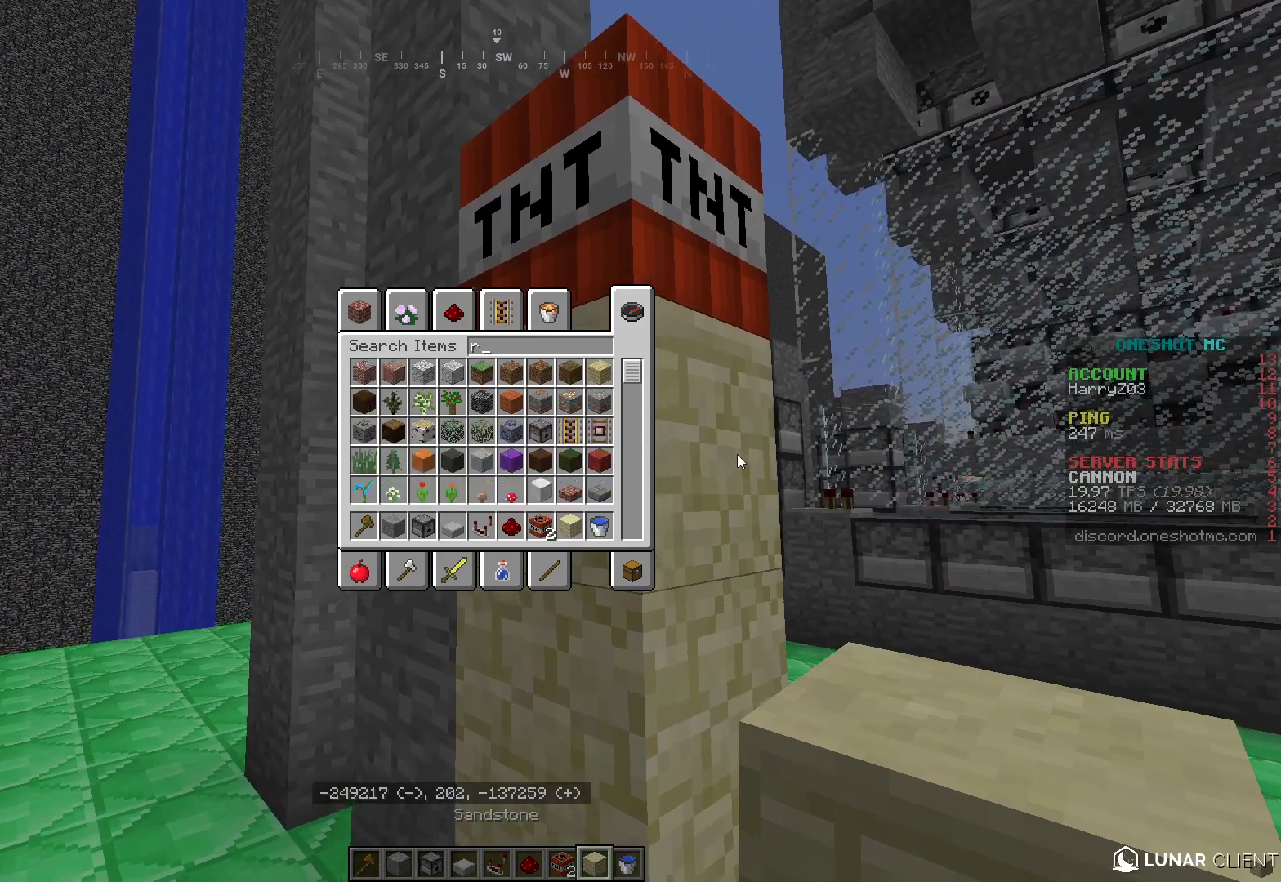
{"keys": [], "mouse": [], "events": []}
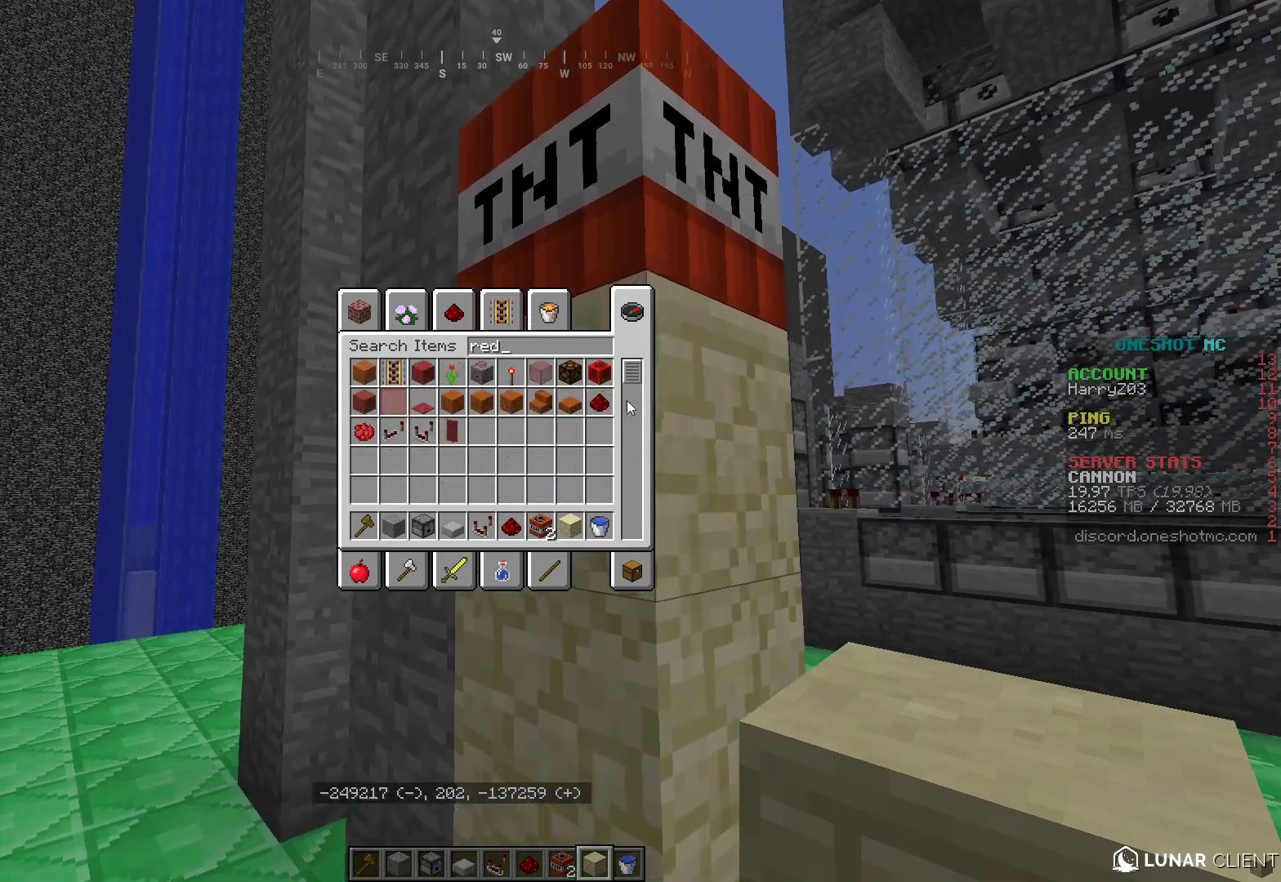
{"keys": [], "mouse": [], "events": []}
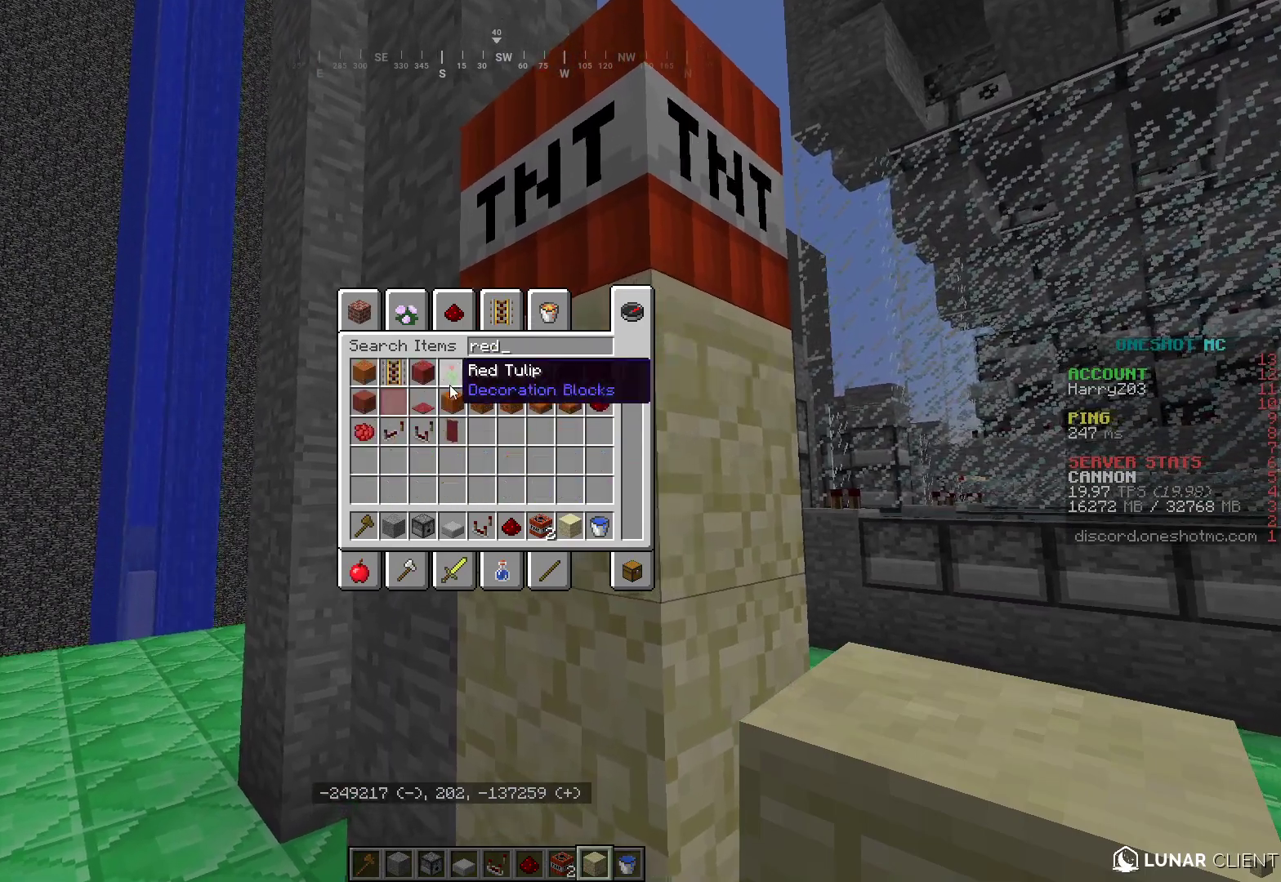
{"keys": [], "mouse": [], "events": []}
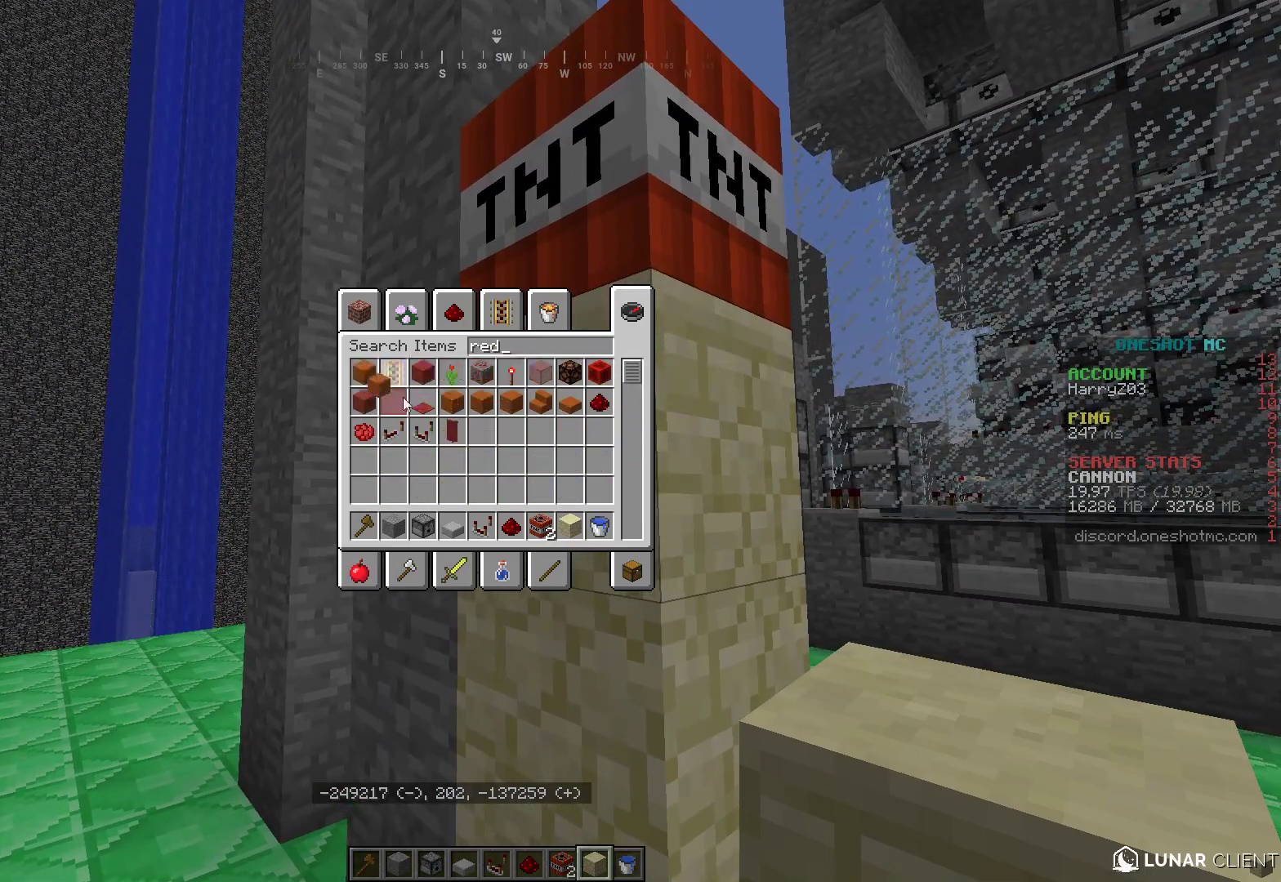
{"keys": [], "mouse": [], "events": []}
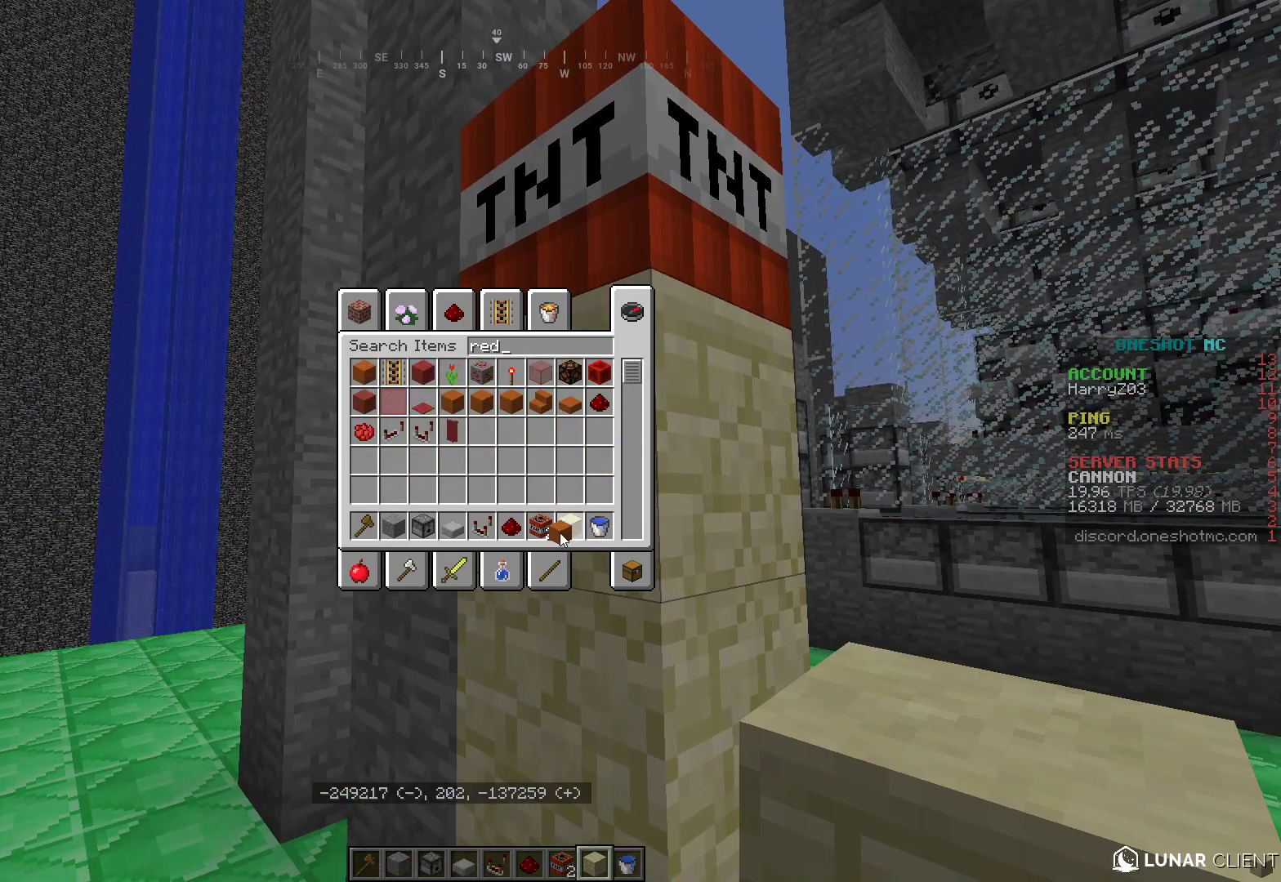
{"keys": [], "mouse": [], "events": []}
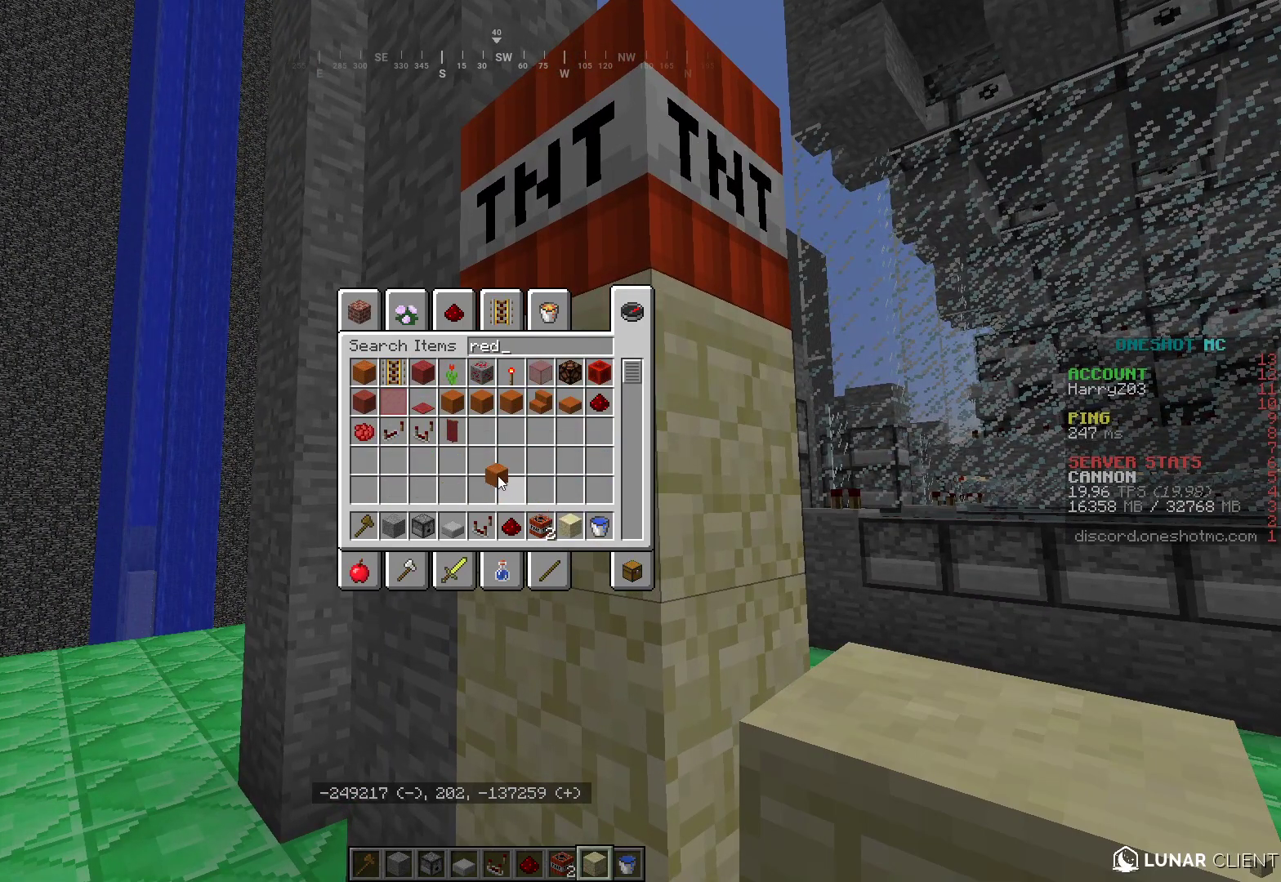
{"keys": [], "mouse": [], "events": []}
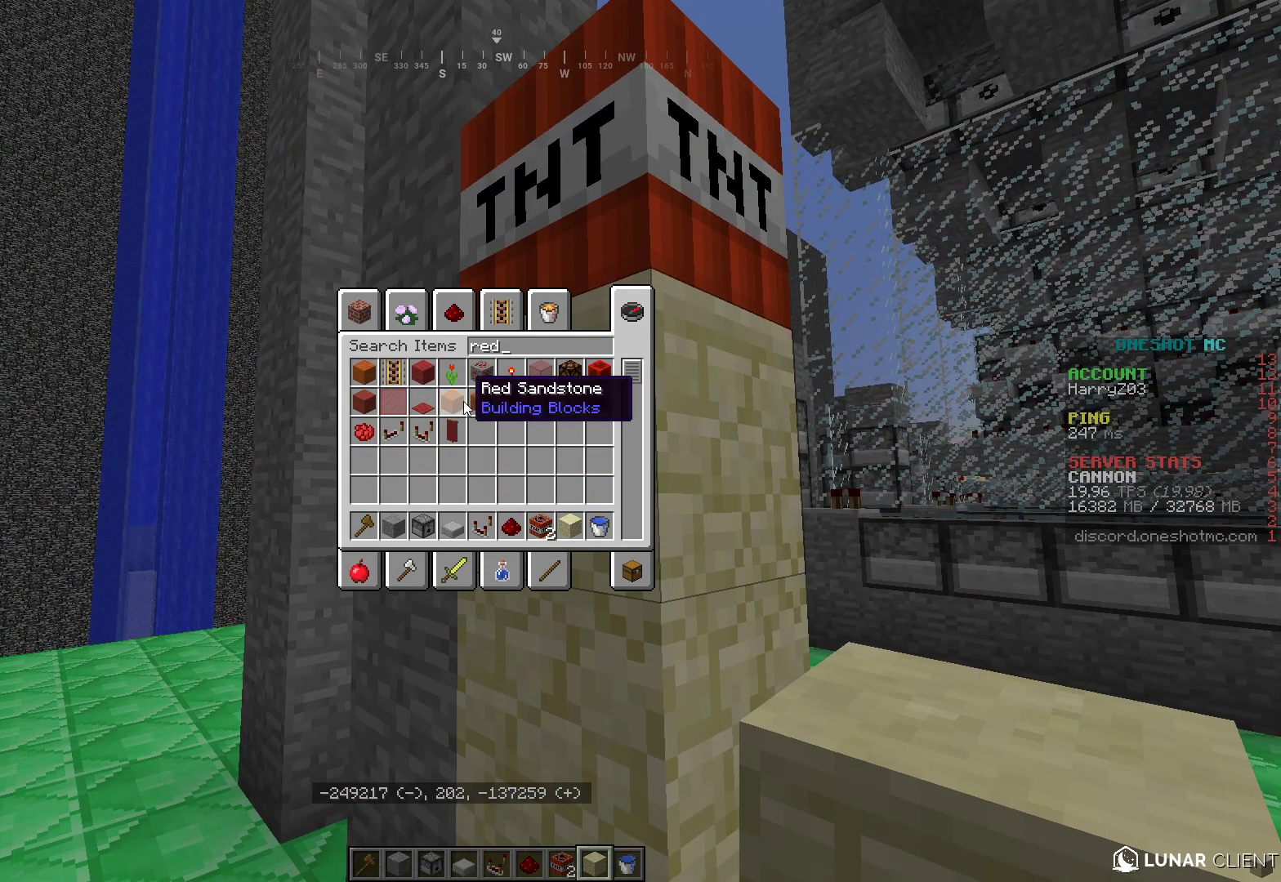
{"keys": [], "mouse": [], "events": []}
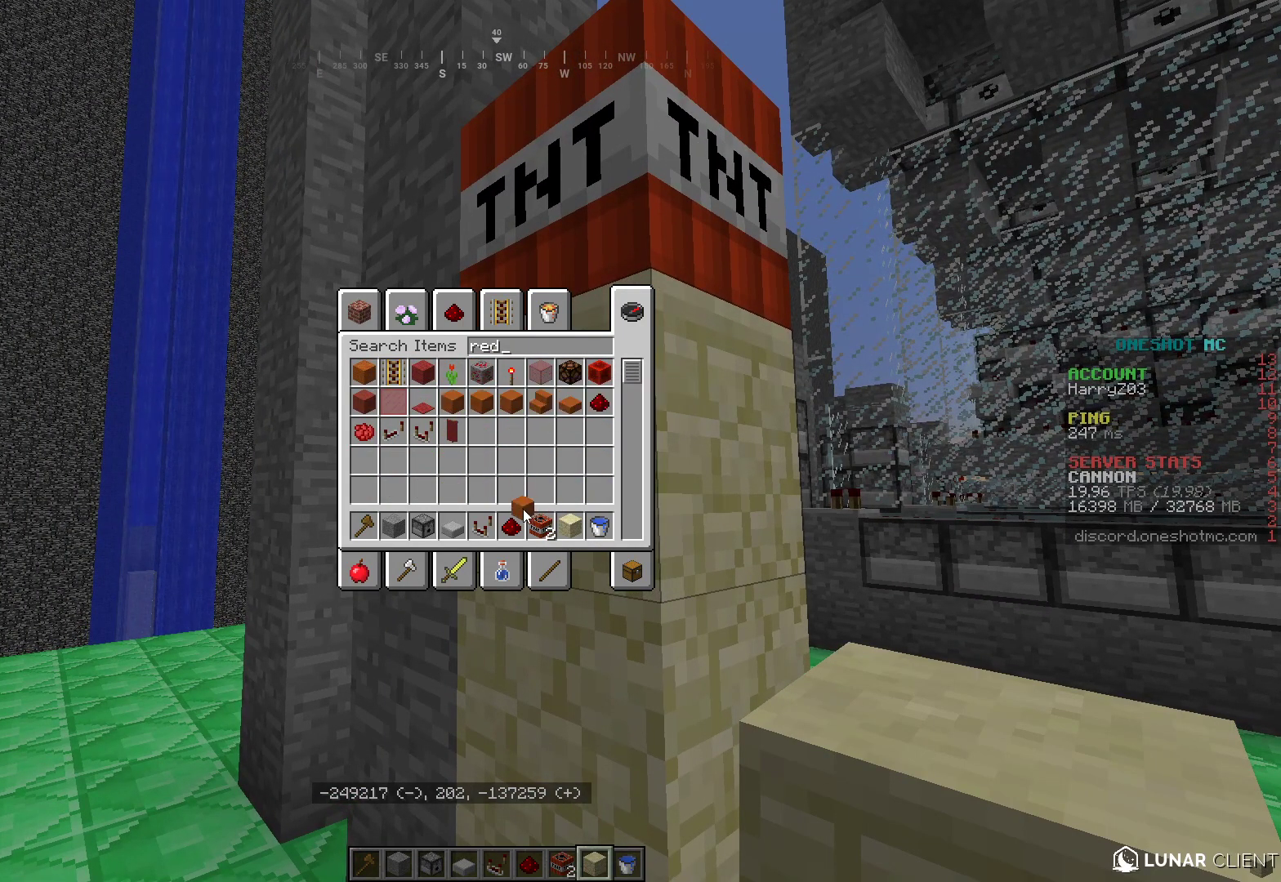
{"keys": [], "mouse": [], "events": []}
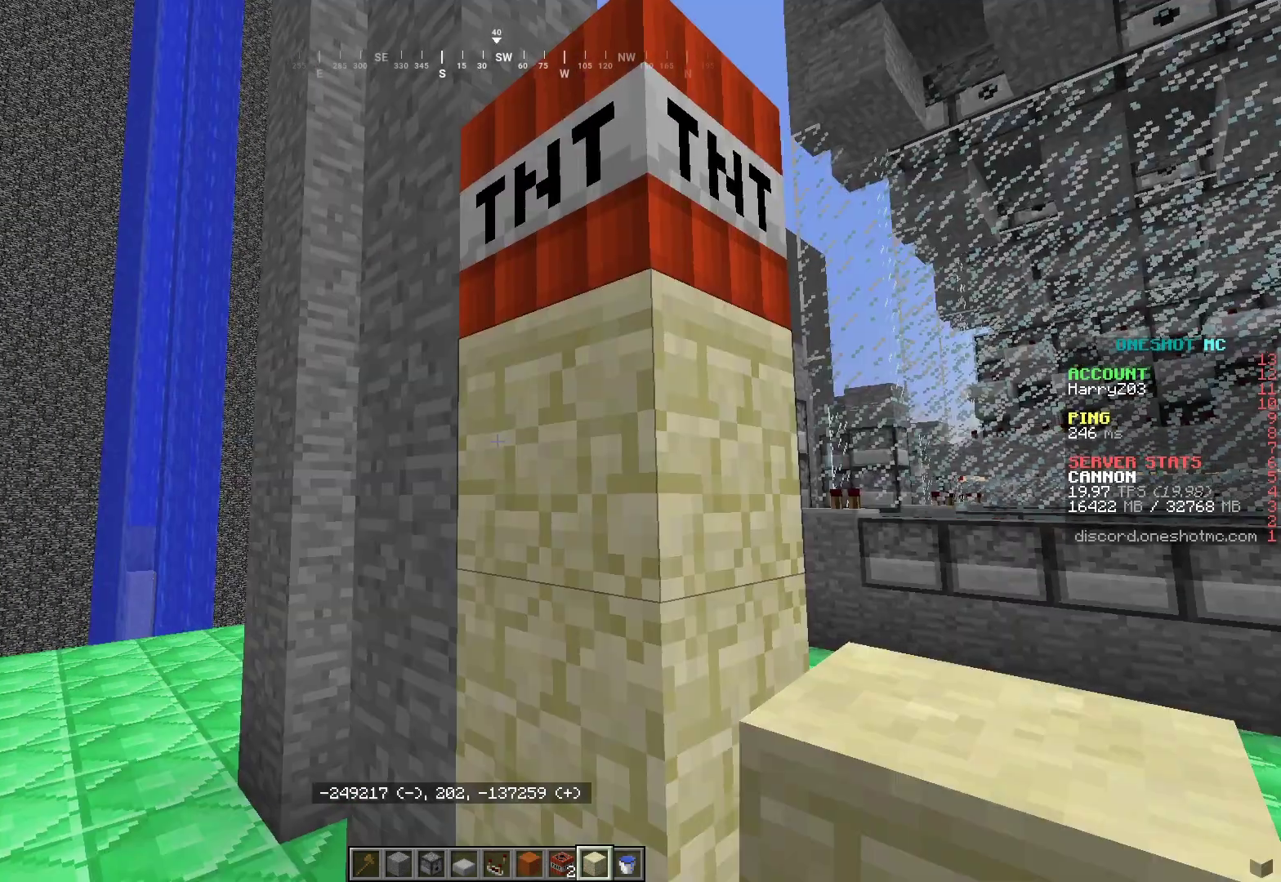
{"keys": [], "mouse": [], "events": [[217, "w", "down"], [333, "s", "down"], [400, "w", "up"], [500, "s", "up"]]}